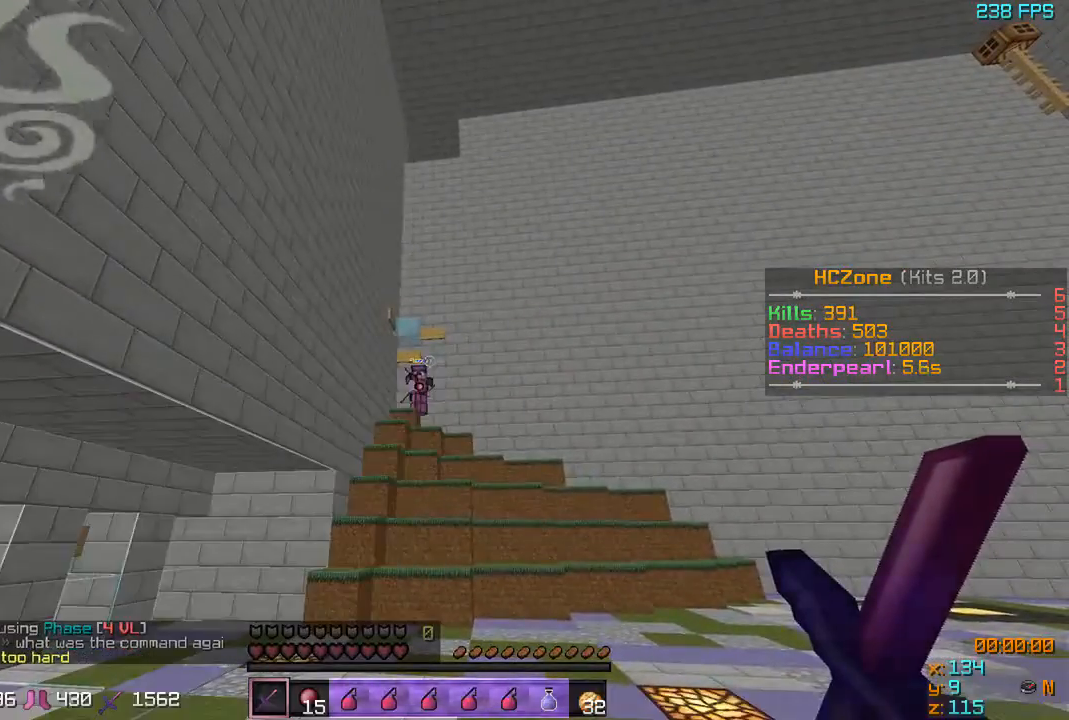
Gameplay with keyboard; each line is a JSON object with the keys held at the frame after it. "events" lists presses ("down") and releases ("up") of "a", "d", "s" and "w" between this image and that frame as [ms after this image, input, new state], when the widget could be followed in between. No other keys are recorded. Mouse input is not recorded.
{"keys": ["w"], "events": [[17, "w", "down"]]}
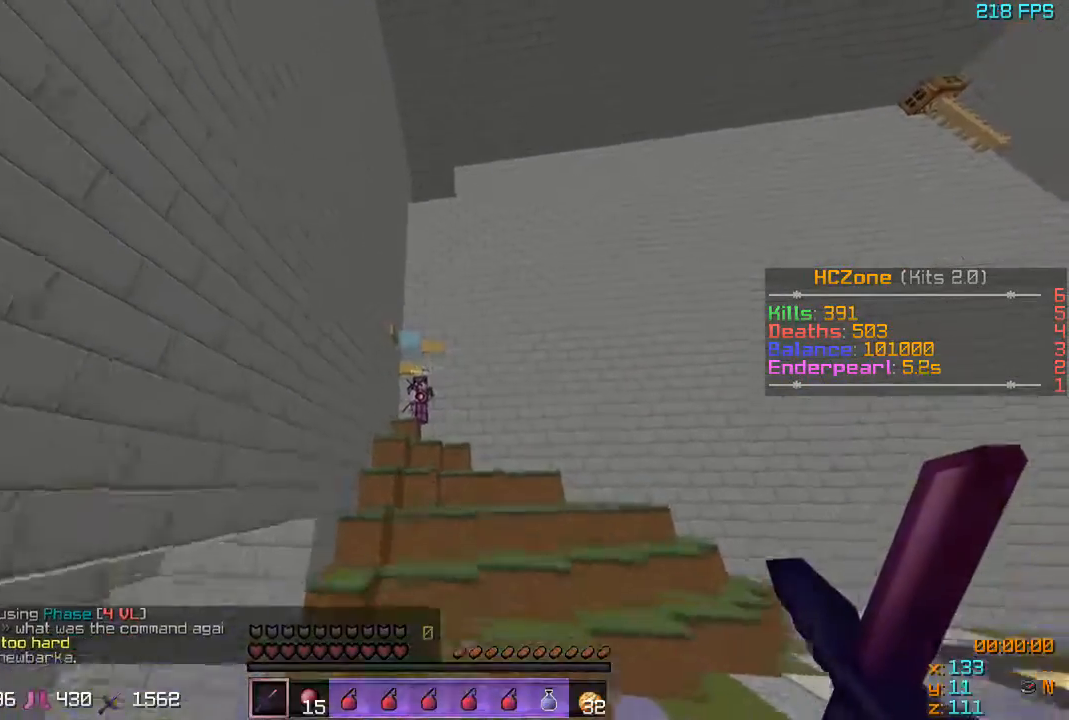
{"keys": ["w"], "events": []}
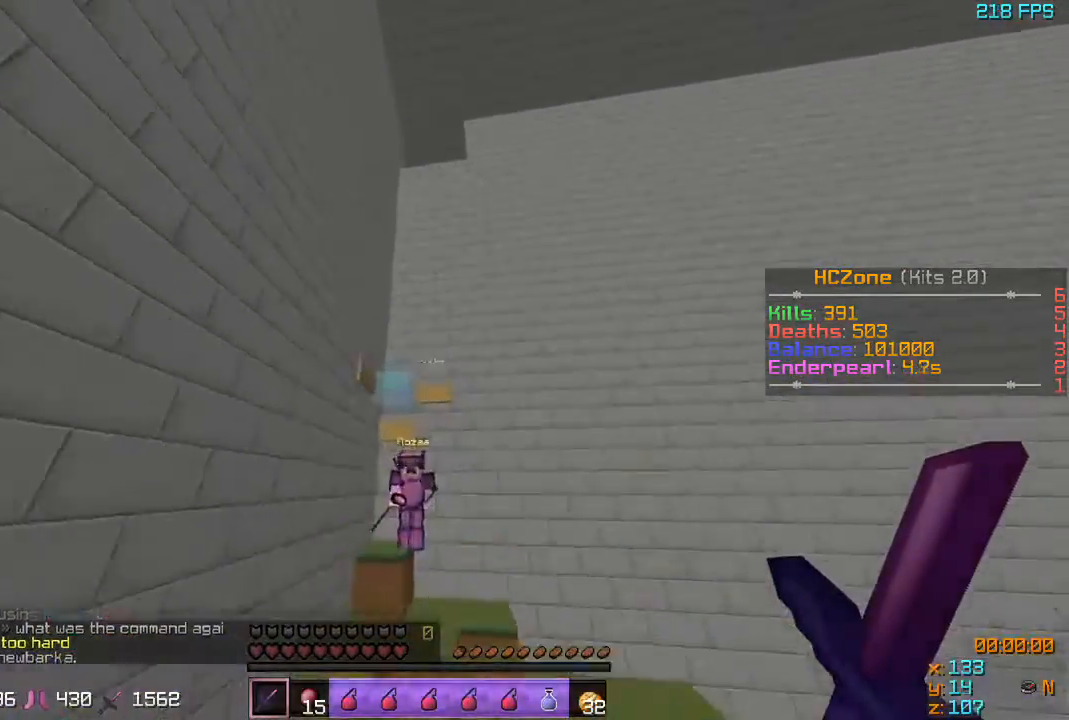
{"keys": ["w"], "events": [[67, "a", "down"], [283, "a", "up"]]}
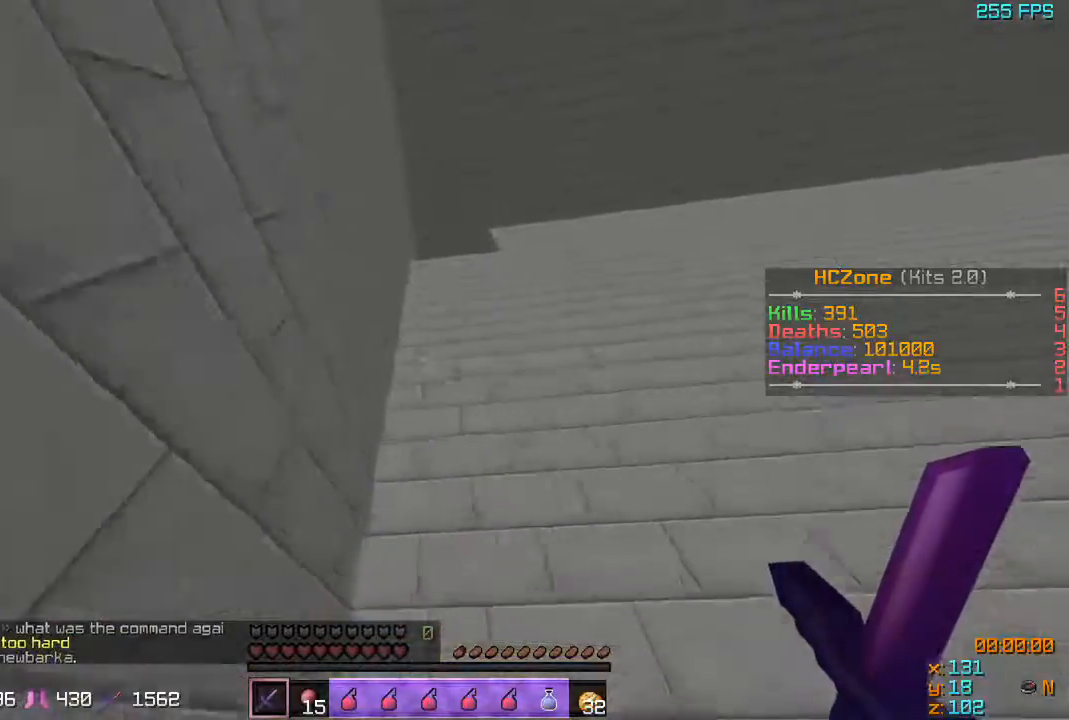
{"keys": [], "events": [[17, "w", "up"]]}
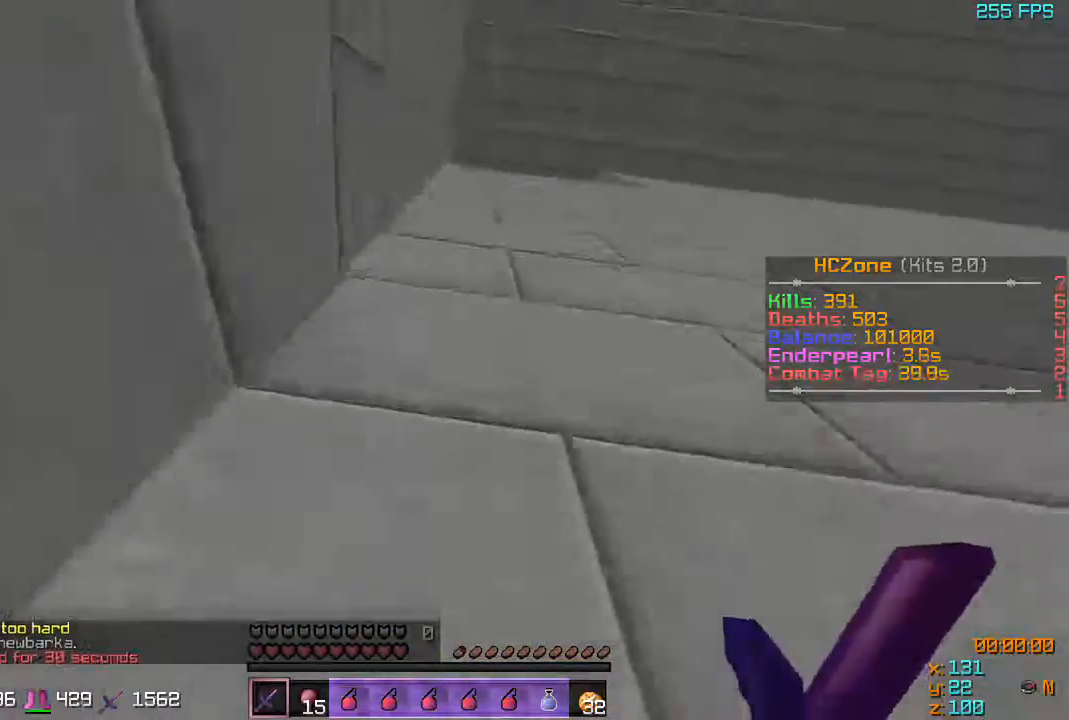
{"keys": [], "events": []}
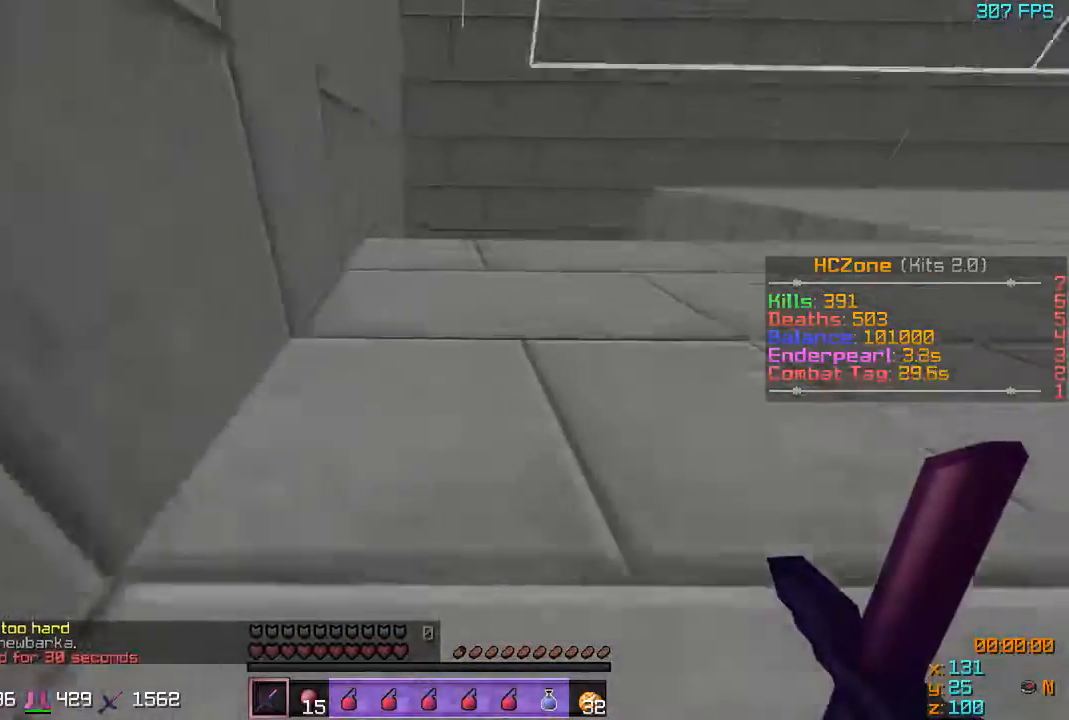
{"keys": ["a"], "events": [[167, "w", "down"], [383, "a", "down"], [417, "w", "up"]]}
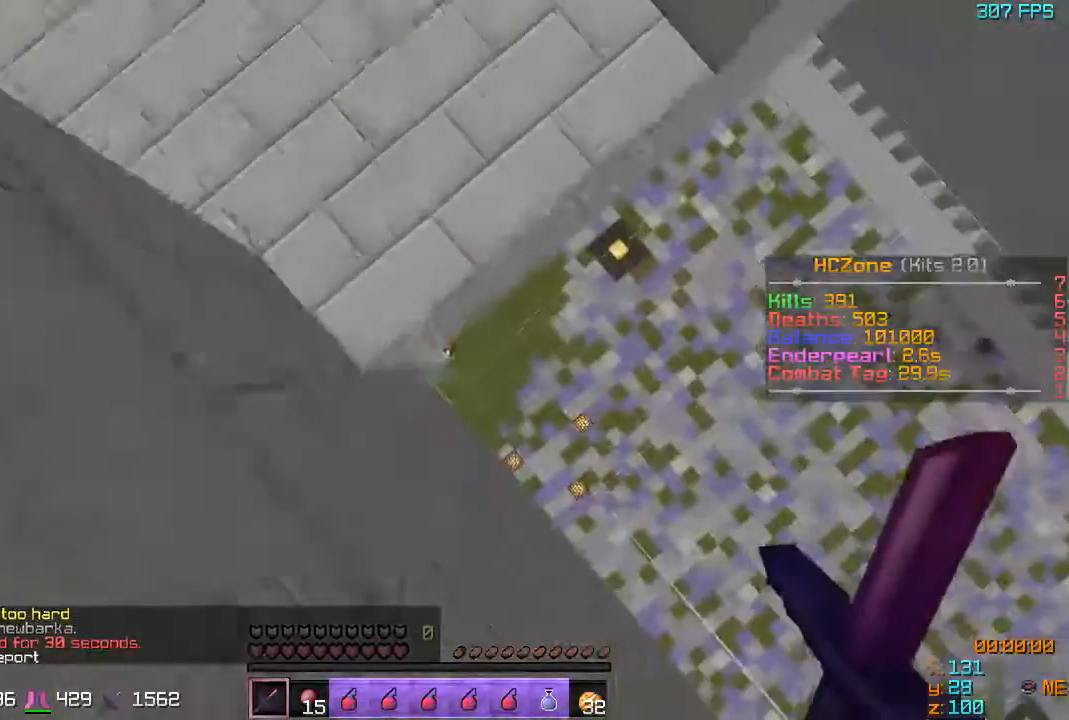
{"keys": ["w"], "events": [[217, "a", "up"], [467, "w", "down"]]}
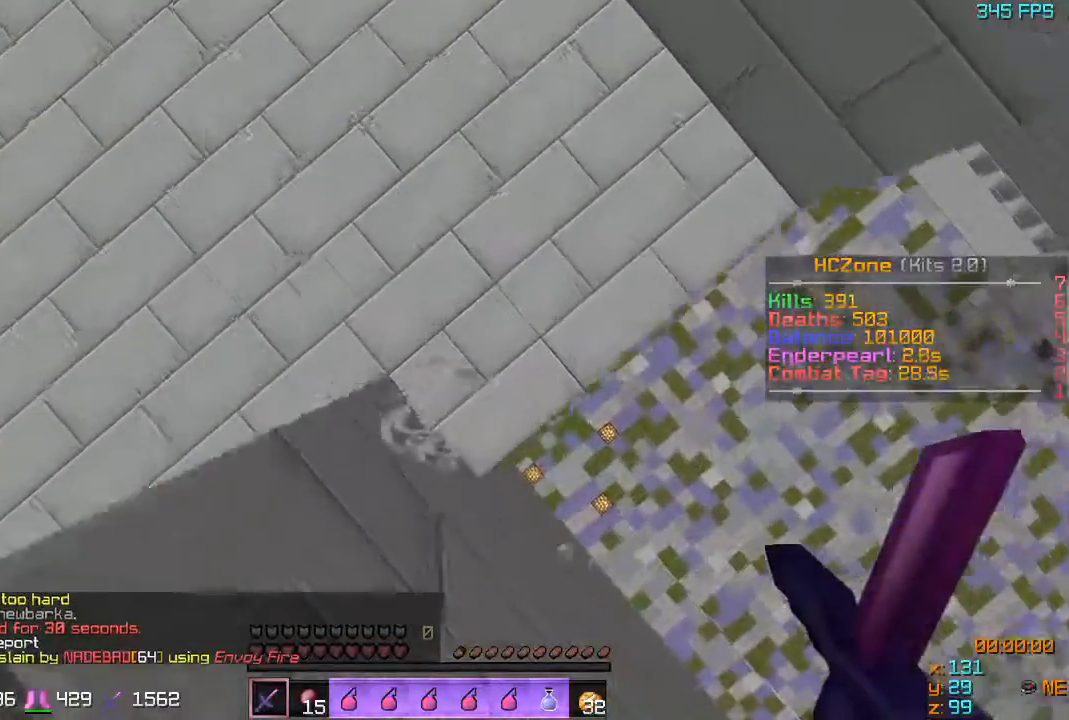
{"keys": []}
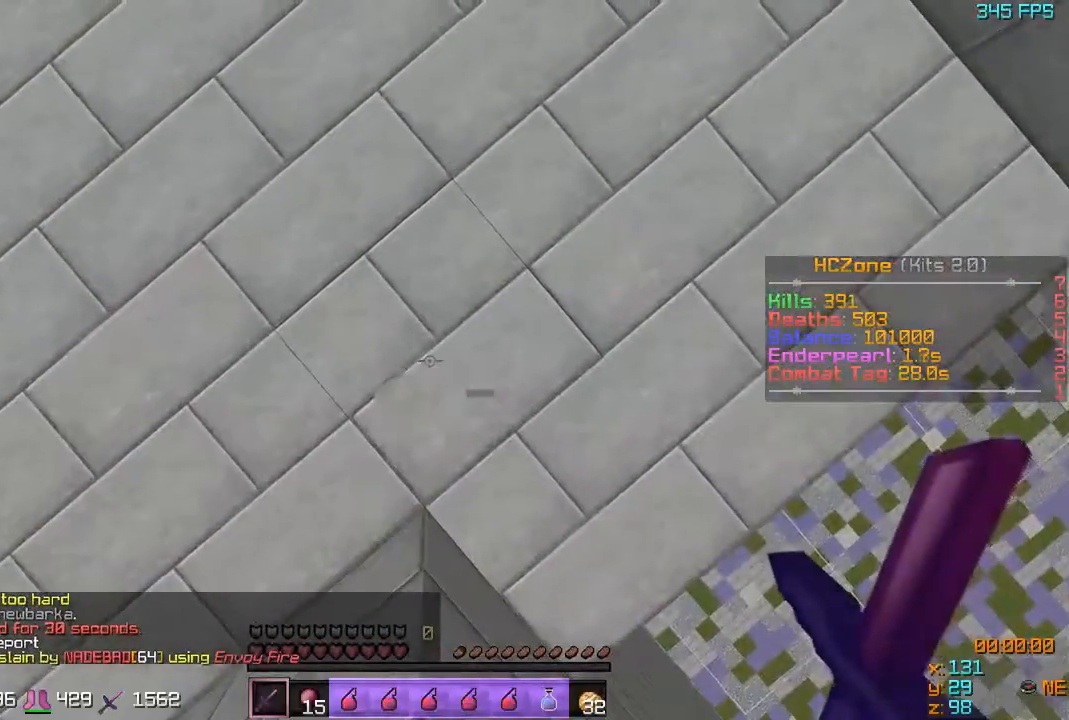
{"keys": [], "events": [[67, "a", "down"], [167, "w", "down"], [367, "a", "up"], [367, "w", "up"]]}